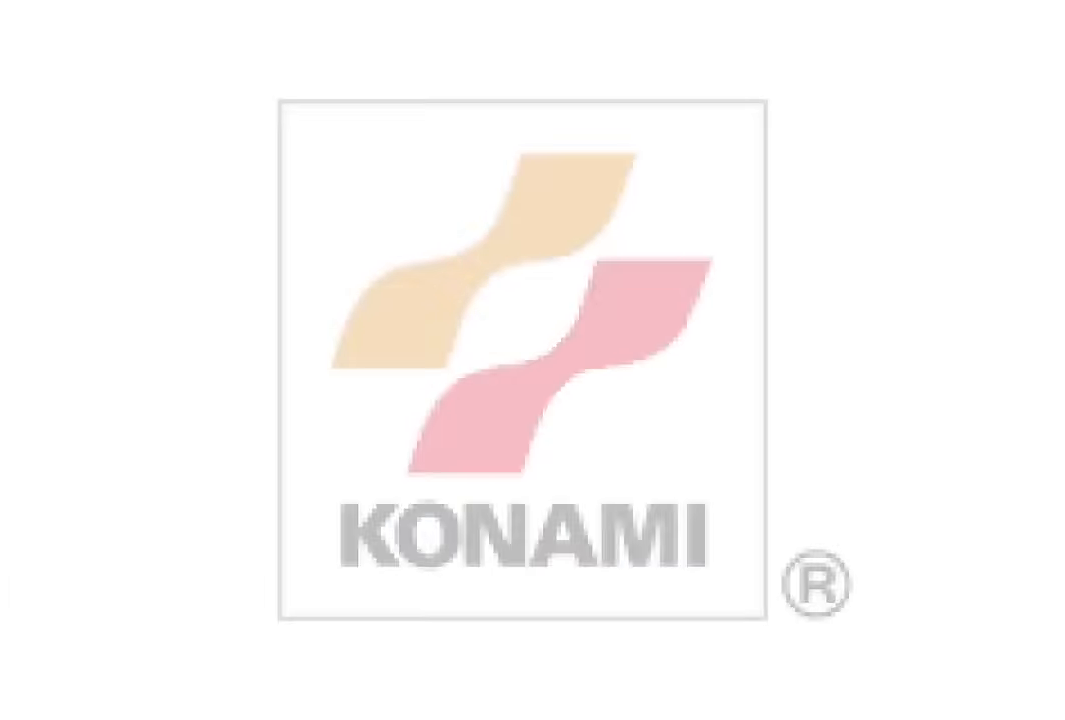
Gameplay with a controller (PlayStation layout); each line is a JSON object with the inputs held at the frame after it. "events" lists button and stick changes between this image and that frame as [ms after this image, input, new state], when the widget could be followed in between. Not read: L1 L3 R1 R3 left_stick right_stick.
{"buttons": ["CROSS"], "events": [[34, "CROSS", "down"], [134, "CROSS", "up"], [234, "CROSS", "down"], [317, "CROSS", "up"], [417, "CROSS", "down"]]}
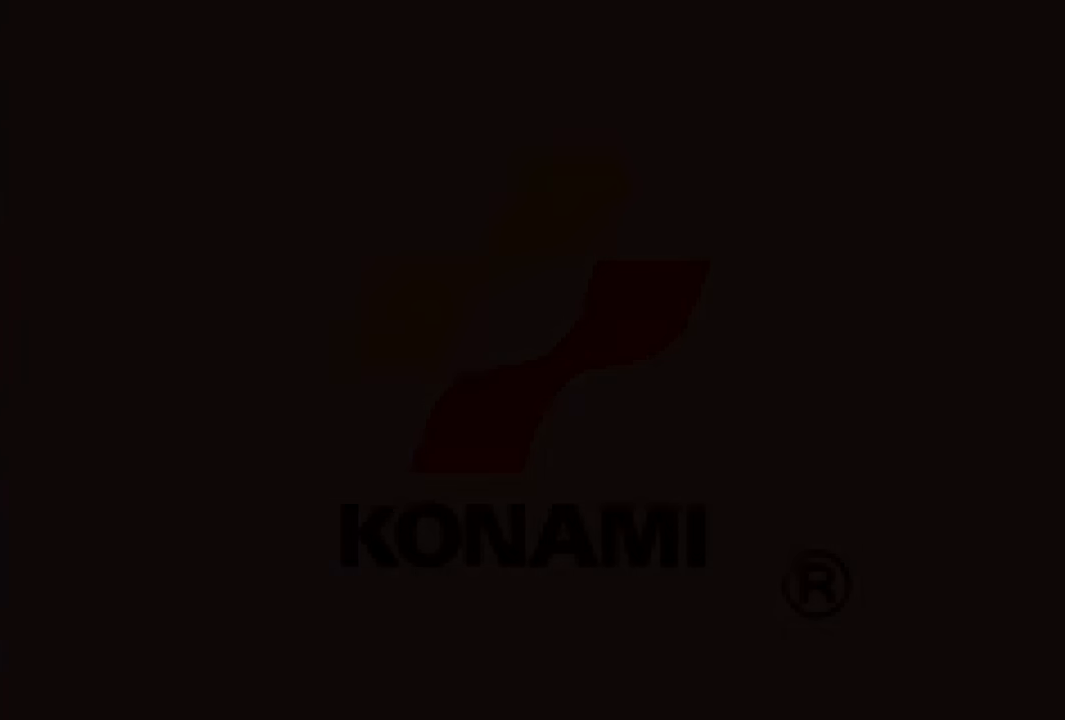
{"buttons": ["CROSS"], "events": [[17, "CROSS", "up"], [117, "CROSS", "down"], [200, "CROSS", "up"], [300, "CROSS", "down"], [400, "CROSS", "up"], [484, "CROSS", "down"]]}
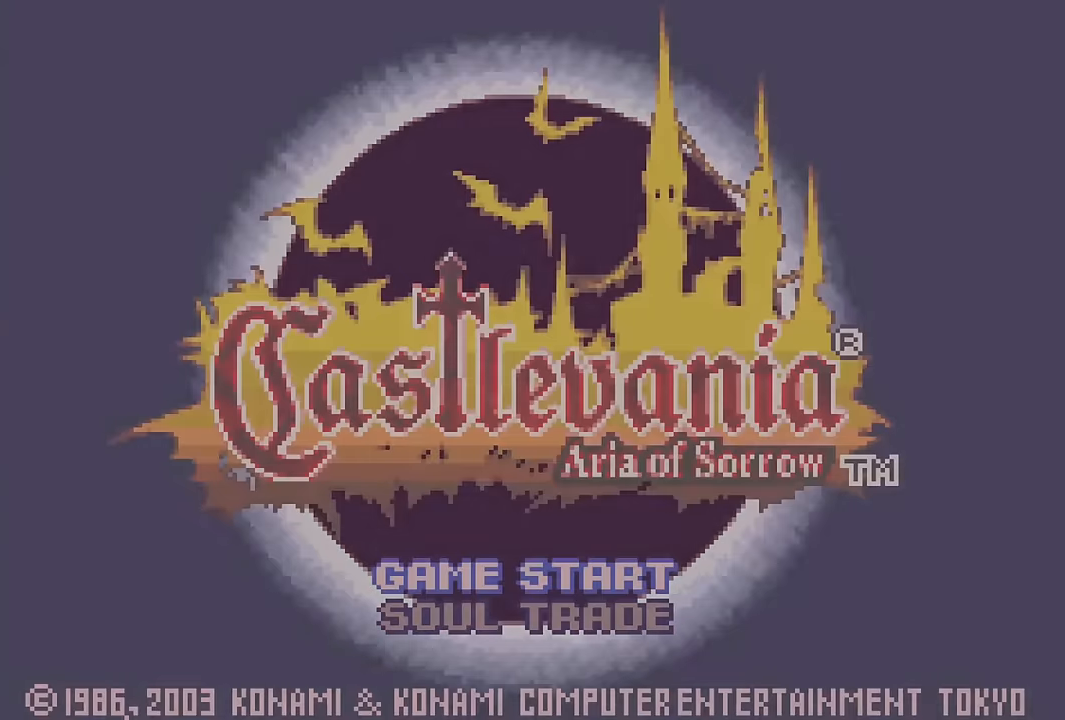
{"buttons": [], "events": [[84, "CROSS", "up"], [184, "CROSS", "down"], [284, "CROSS", "up"], [367, "CROSS", "down"], [467, "CROSS", "up"]]}
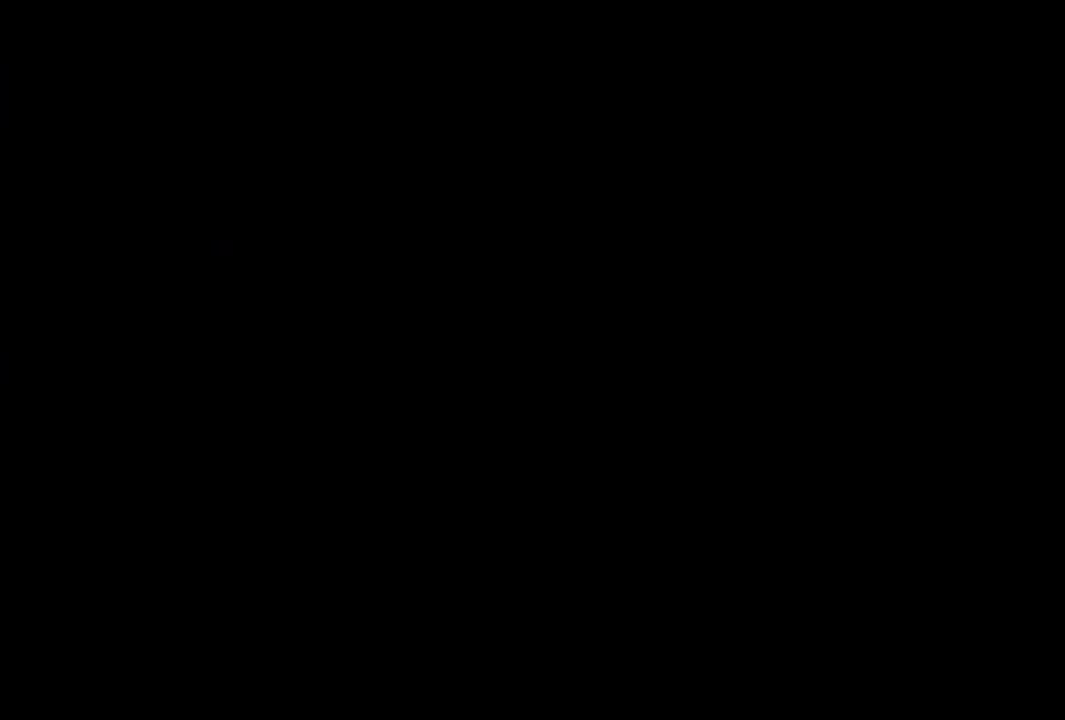
{"buttons": ["CROSS"], "events": [[50, "CROSS", "down"], [150, "CROSS", "up"], [234, "CROSS", "down"], [334, "CROSS", "up"], [417, "CROSS", "down"]]}
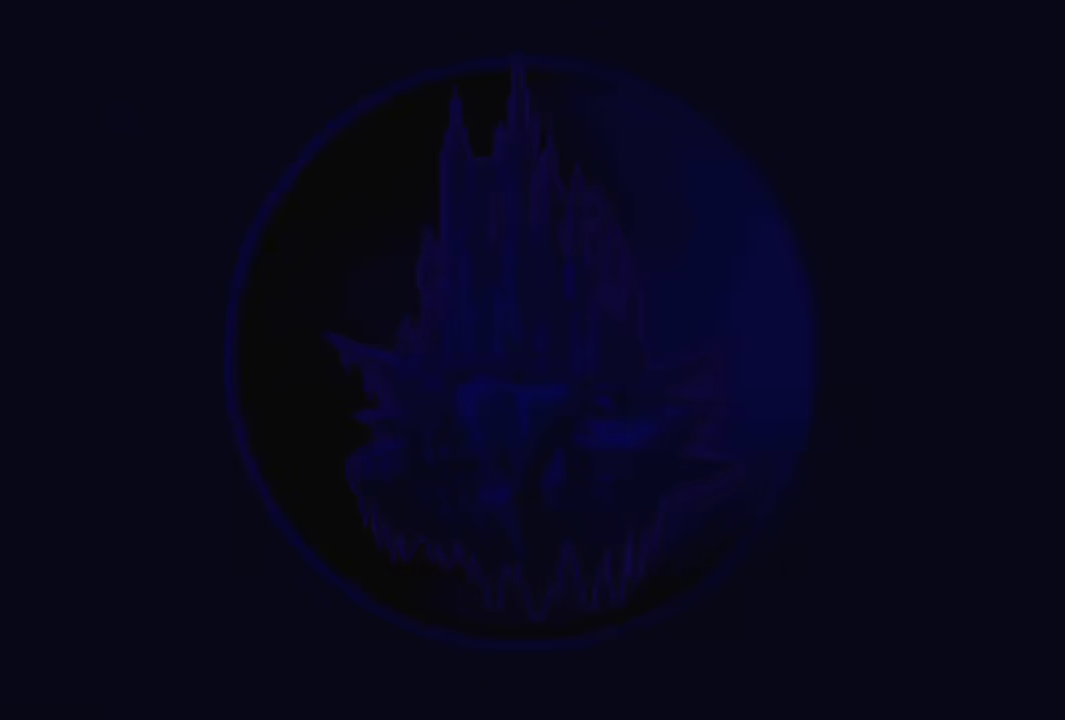
{"buttons": ["CROSS"], "events": [[17, "CROSS", "up"], [100, "CROSS", "down"], [200, "CROSS", "up"], [284, "CROSS", "down"], [367, "CROSS", "up"], [450, "CROSS", "down"]]}
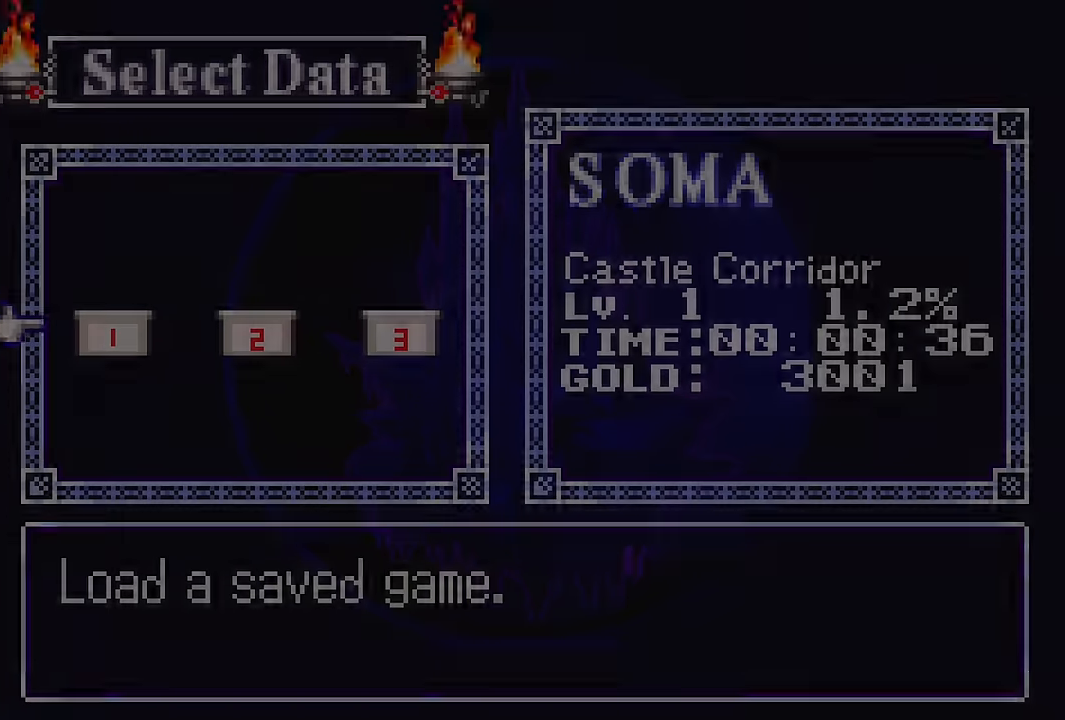
{"buttons": ["DPAD_LEFT"], "events": [[67, "CROSS", "up"], [200, "DPAD_LEFT", "down"]]}
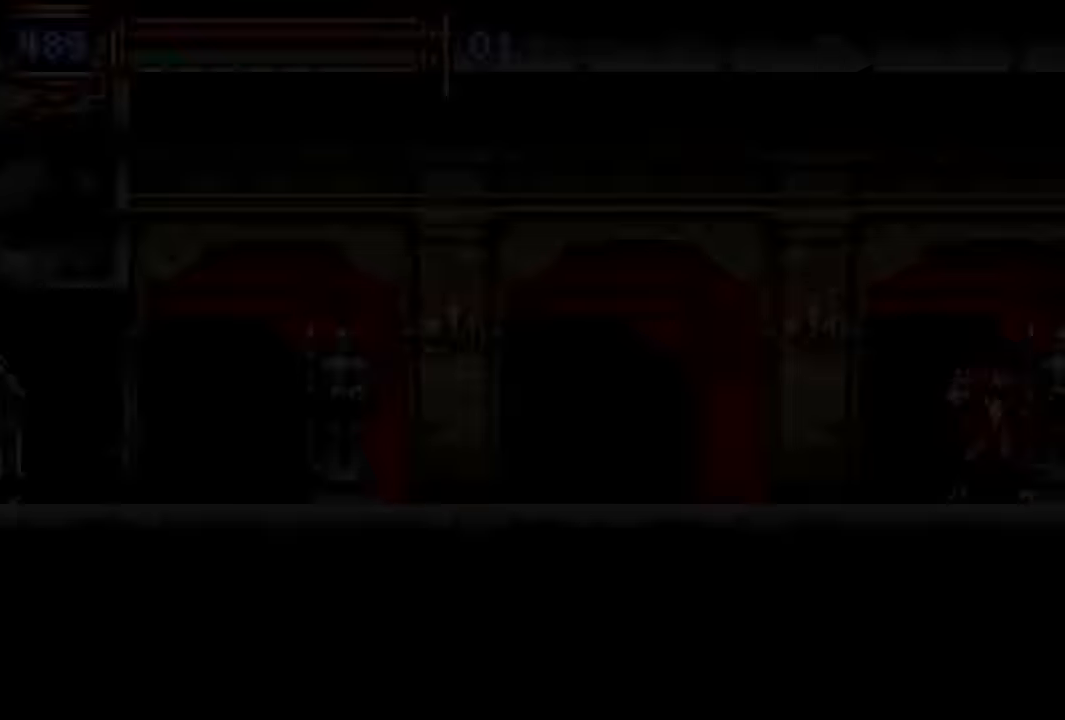
{"buttons": ["DPAD_LEFT"], "events": []}
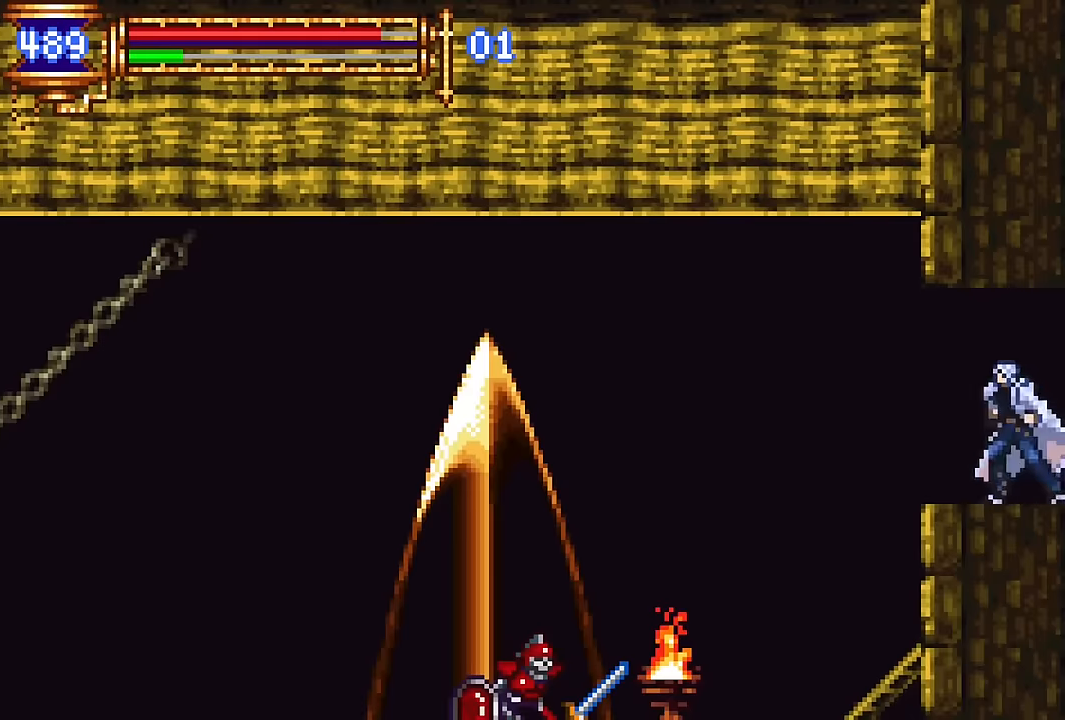
{"buttons": ["DPAD_LEFT"], "events": [[200, "CROSS", "down"], [267, "CROSS", "up"]]}
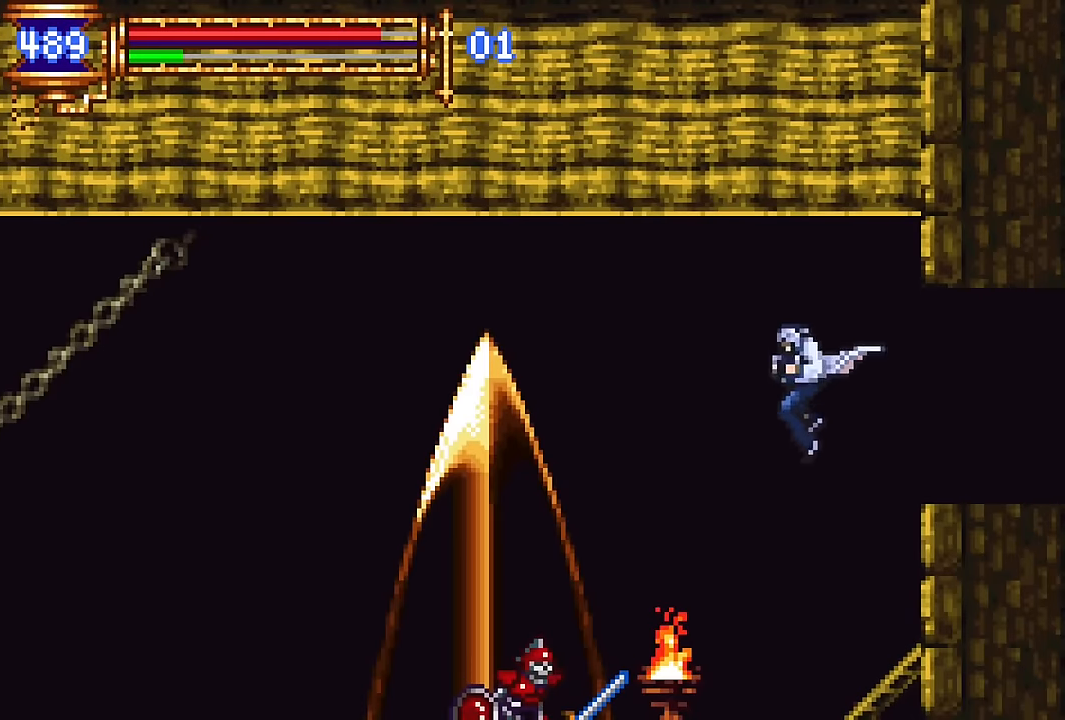
{"buttons": ["CROSS", "DPAD_LEFT"], "events": [[217, "CROSS", "down"]]}
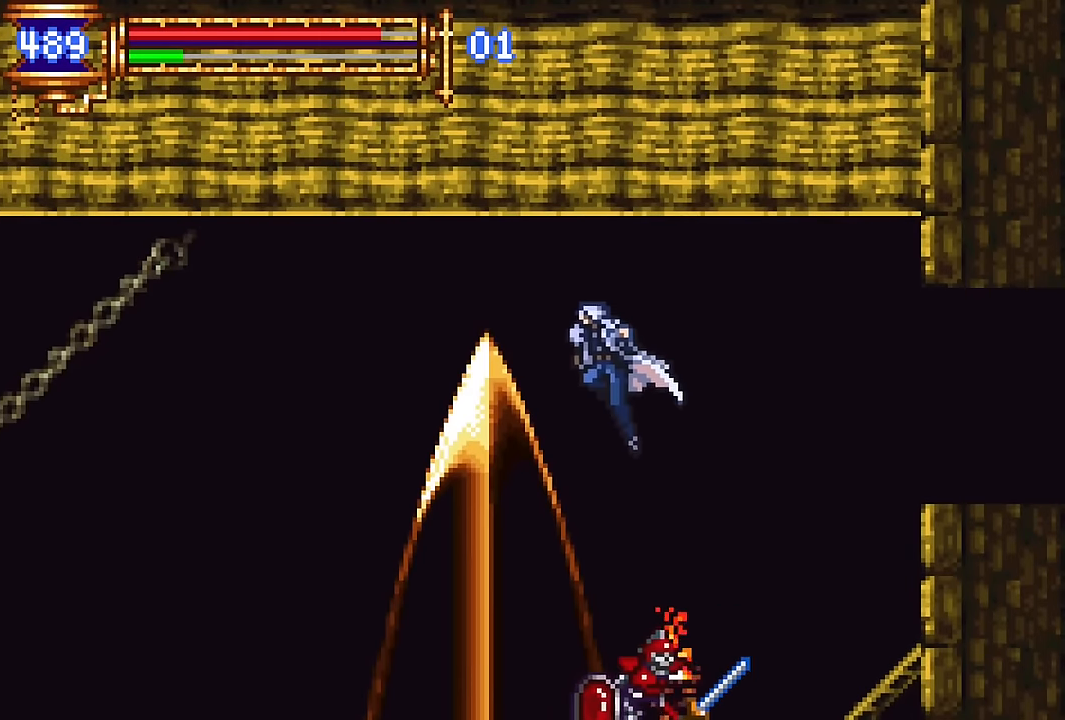
{"buttons": ["CROSS"], "events": [[17, "CROSS", "up"], [250, "START", "down"], [350, "START", "up"], [384, "DPAD_LEFT", "up"], [484, "CROSS", "down"]]}
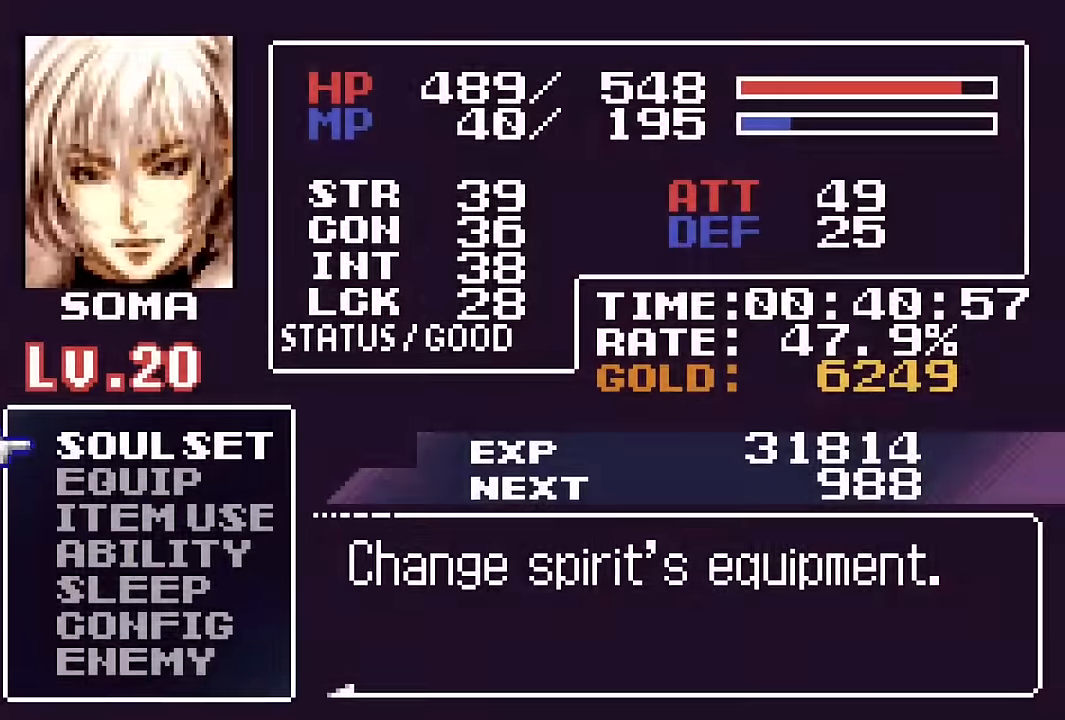
{"buttons": [], "events": [[100, "CROSS", "up"], [317, "DPAD_DOWN", "down"], [350, "DPAD_DOWN", "up"], [384, "CROSS", "down"], [400, "DPAD_DOWN", "down"], [434, "CROSS", "up"], [467, "DPAD_DOWN", "up"]]}
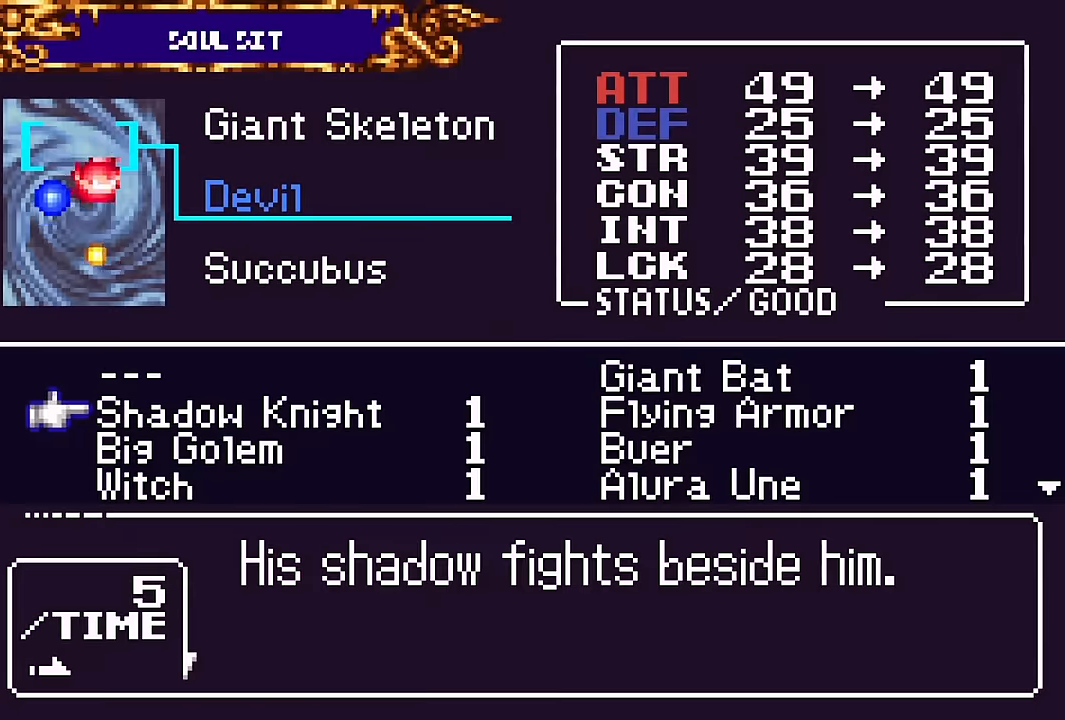
{"buttons": [], "events": [[184, "DPAD_RIGHT", "down"], [267, "DPAD_RIGHT", "up"], [317, "CROSS", "down"], [367, "SQUARE", "down"], [400, "CROSS", "up"], [450, "SQUARE", "up"]]}
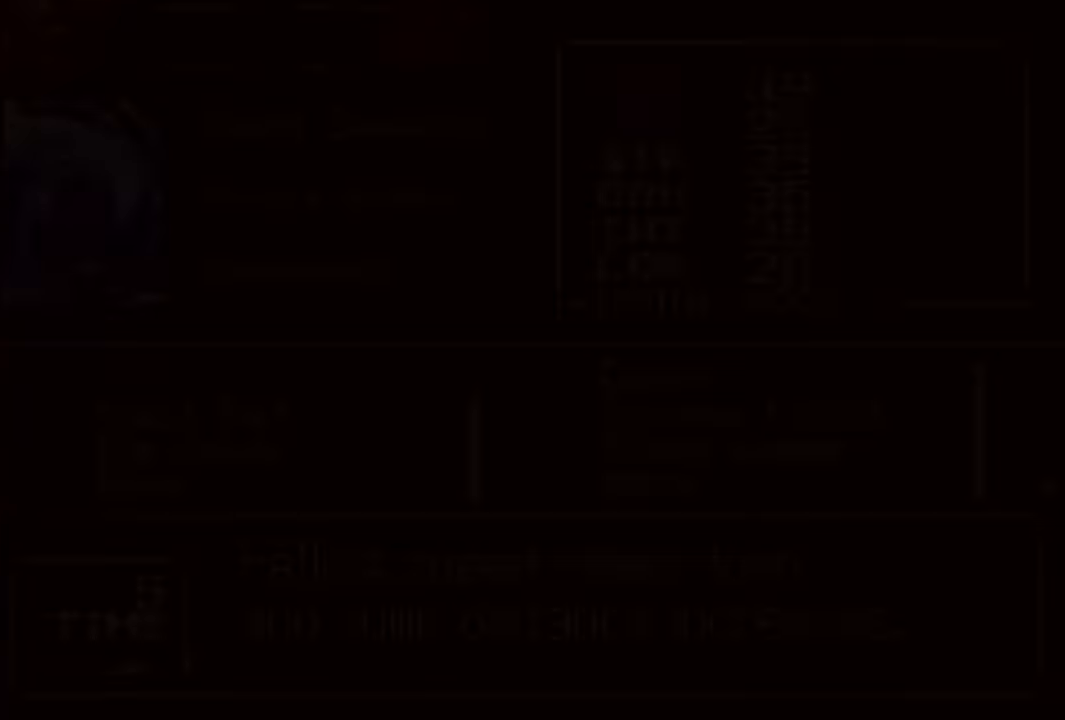
{"buttons": [], "events": [[350, "CROSS", "down"], [484, "CROSS", "up"]]}
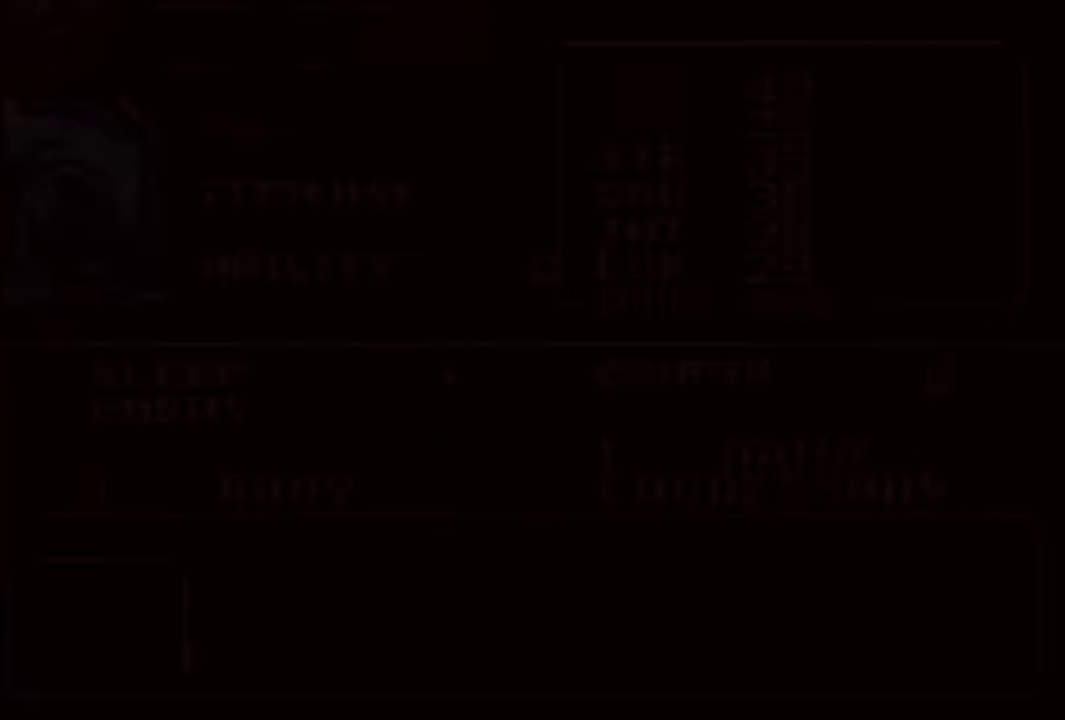
{"buttons": [], "events": [[167, "DPAD_DOWN", "down"], [234, "CROSS", "down"], [250, "DPAD_DOWN", "up"], [300, "CROSS", "up"], [367, "DPAD_DOWN", "down"], [434, "DPAD_DOWN", "up"]]}
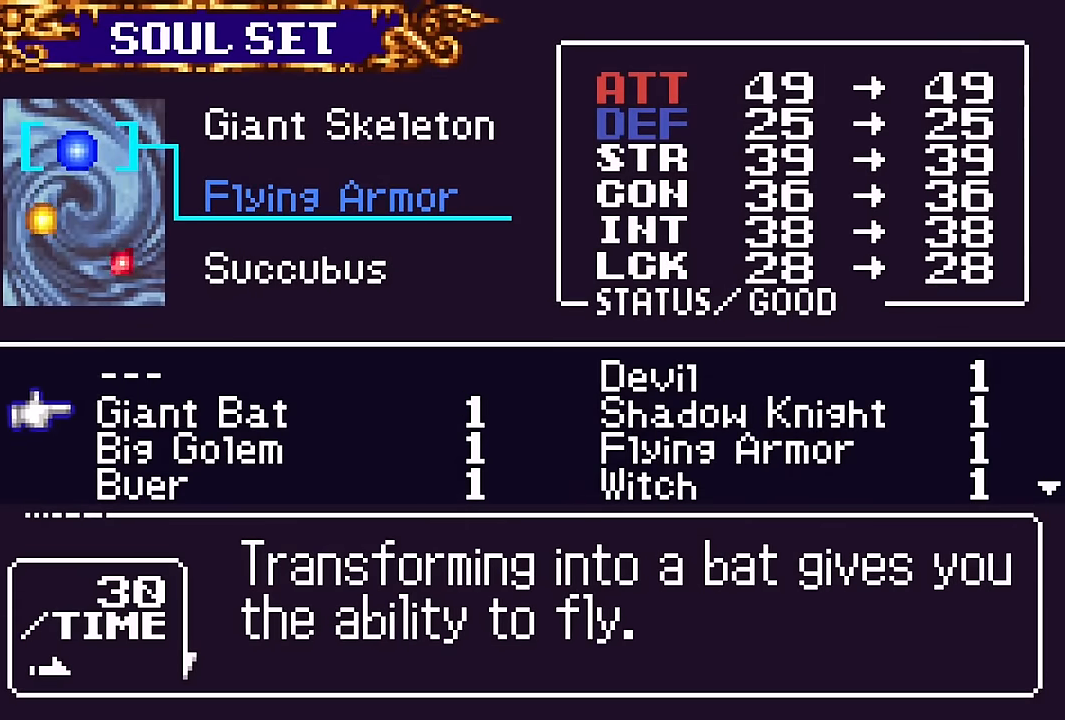
{"buttons": ["SQUARE", "DPAD_LEFT"], "events": [[67, "CROSS", "down"], [117, "SQUARE", "down"], [134, "CROSS", "up"], [217, "SQUARE", "up"], [284, "DPAD_LEFT", "down"], [484, "SQUARE", "down"]]}
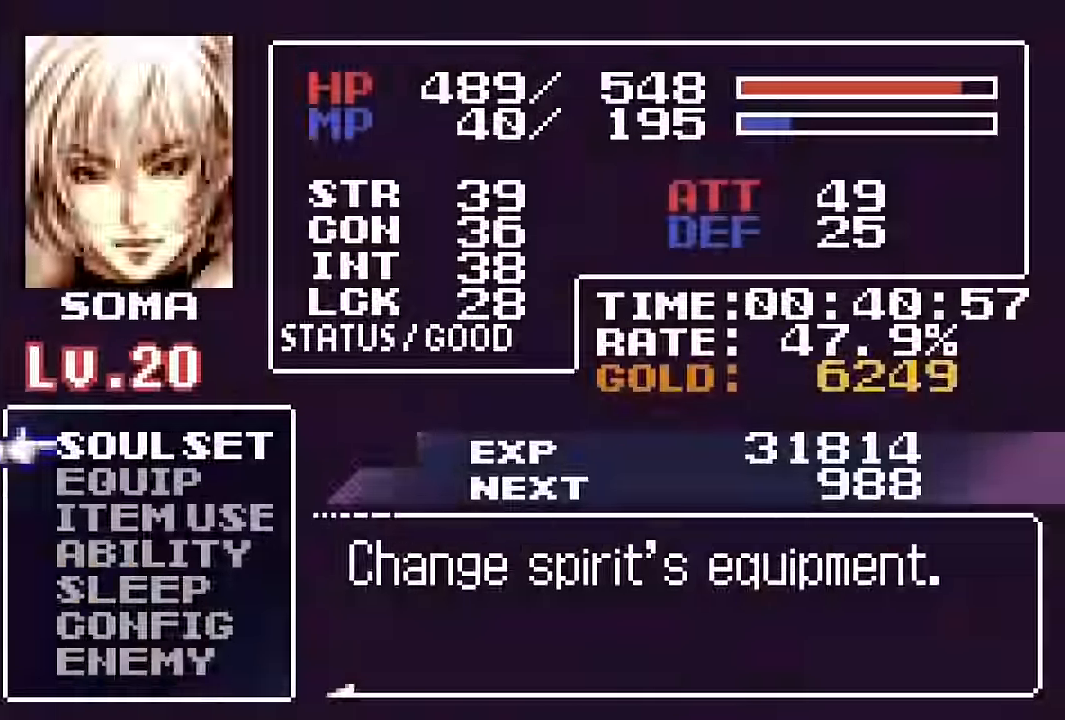
{"buttons": ["DPAD_LEFT"], "events": [[67, "SQUARE", "up"]]}
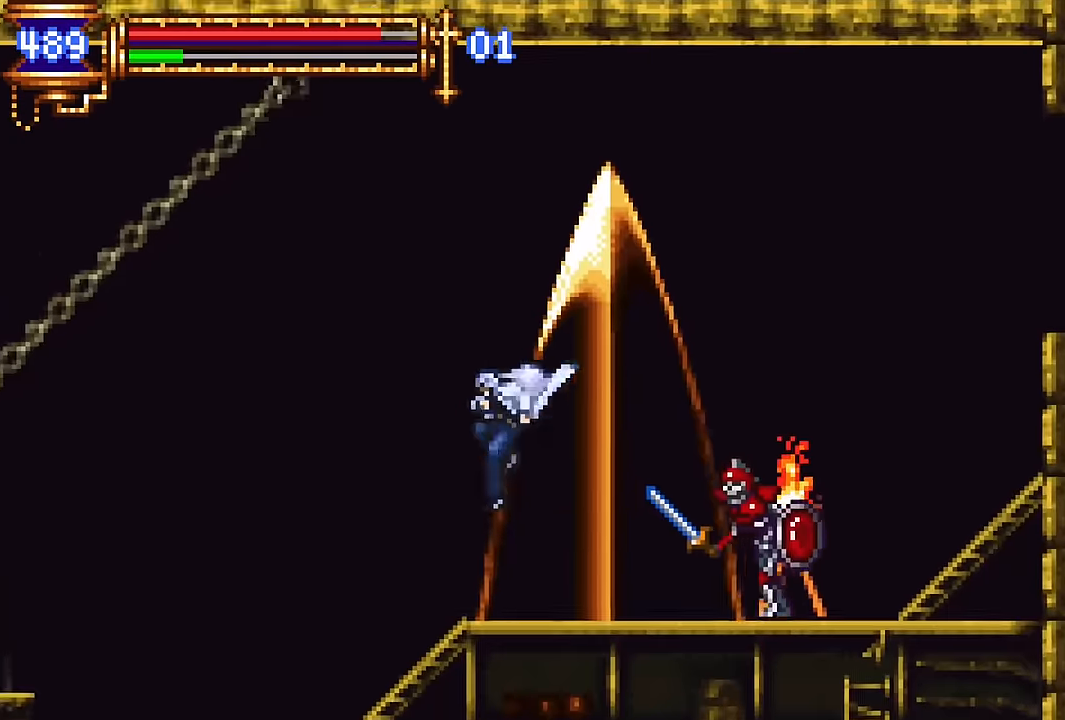
{"buttons": ["DPAD_LEFT"], "events": [[100, "DPAD_LEFT", "up"], [166, "DPAD_RIGHT", "down"], [283, "DPAD_RIGHT", "up"], [383, "CROSS", "down"], [383, "DPAD_LEFT", "down"], [433, "CROSS", "up"]]}
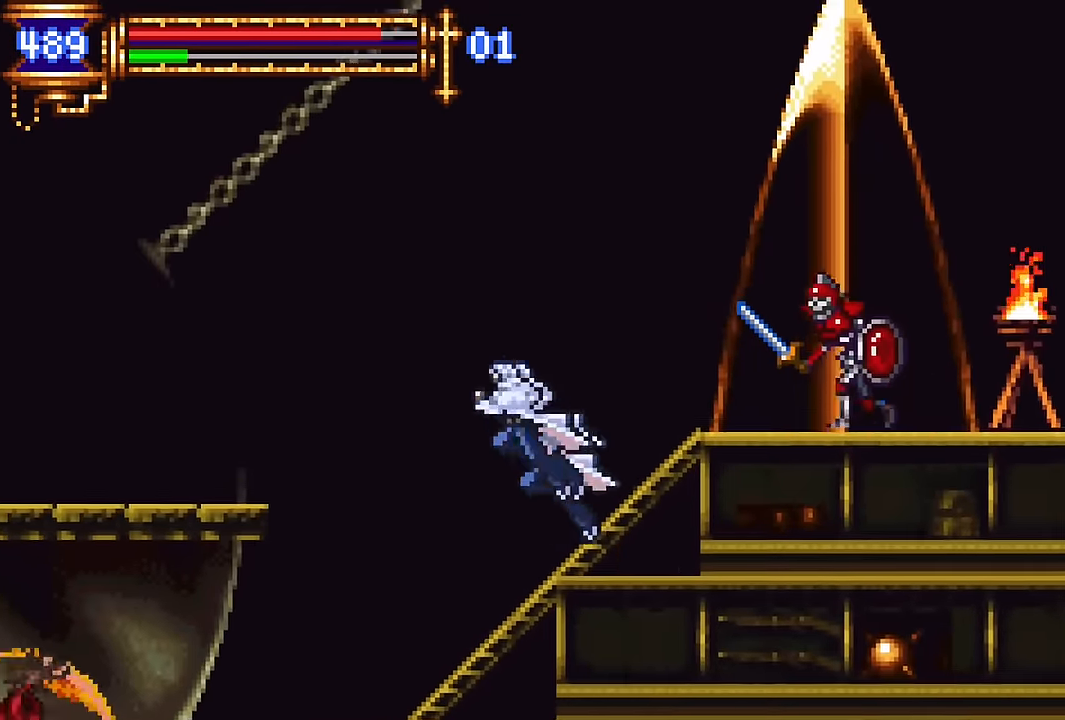
{"buttons": ["DPAD_LEFT"], "events": [[400, "CROSS", "down"], [450, "CROSS", "up"]]}
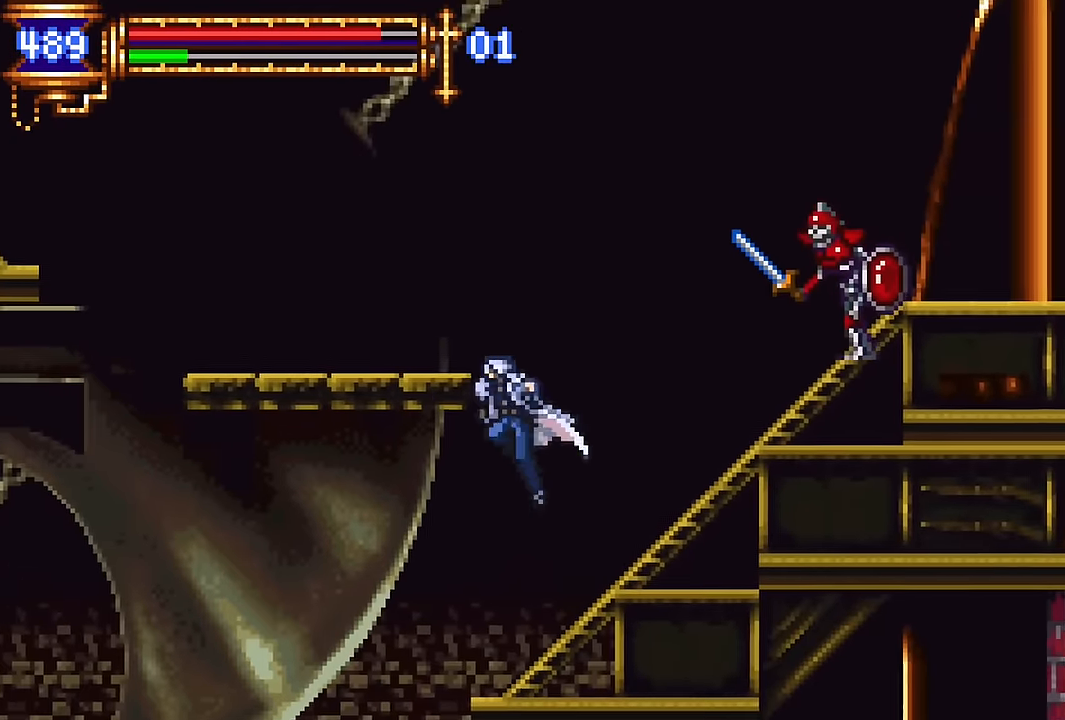
{"buttons": ["DPAD_RIGHT"], "events": [[316, "DPAD_LEFT", "up"], [383, "DPAD_RIGHT", "down"]]}
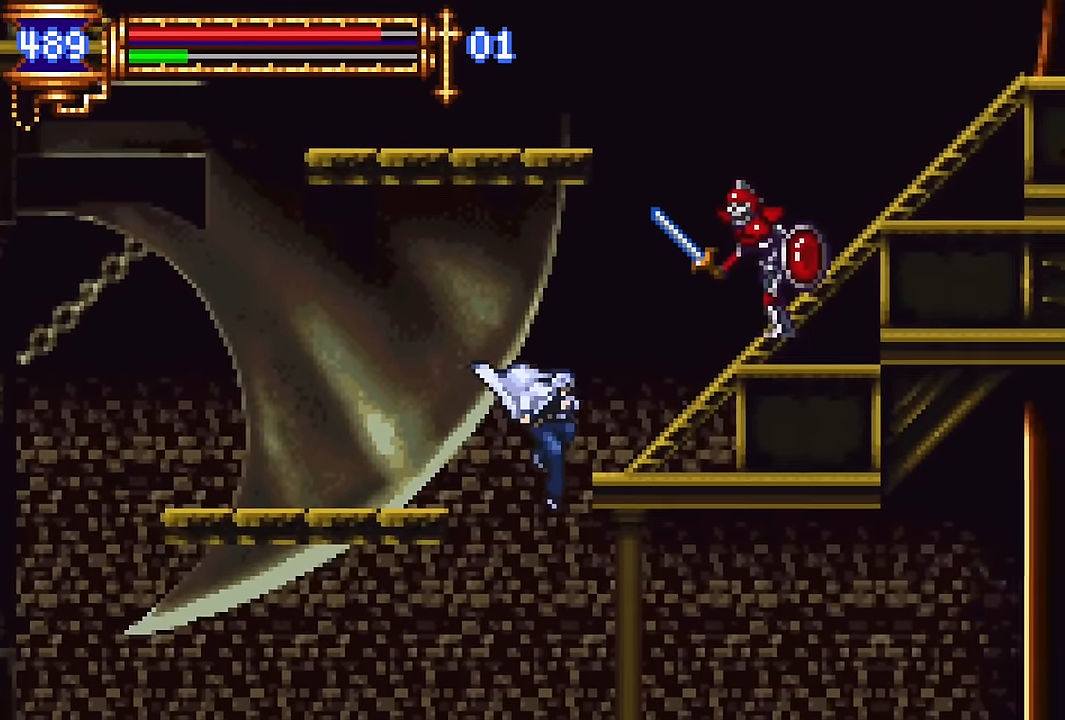
{"buttons": [], "events": [[100, "R2", "down"], [166, "R2", "up"], [216, "R2", "down"], [350, "R2", "up"], [366, "DPAD_RIGHT", "up"], [416, "DPAD_LEFT", "down"], [500, "DPAD_LEFT", "up"]]}
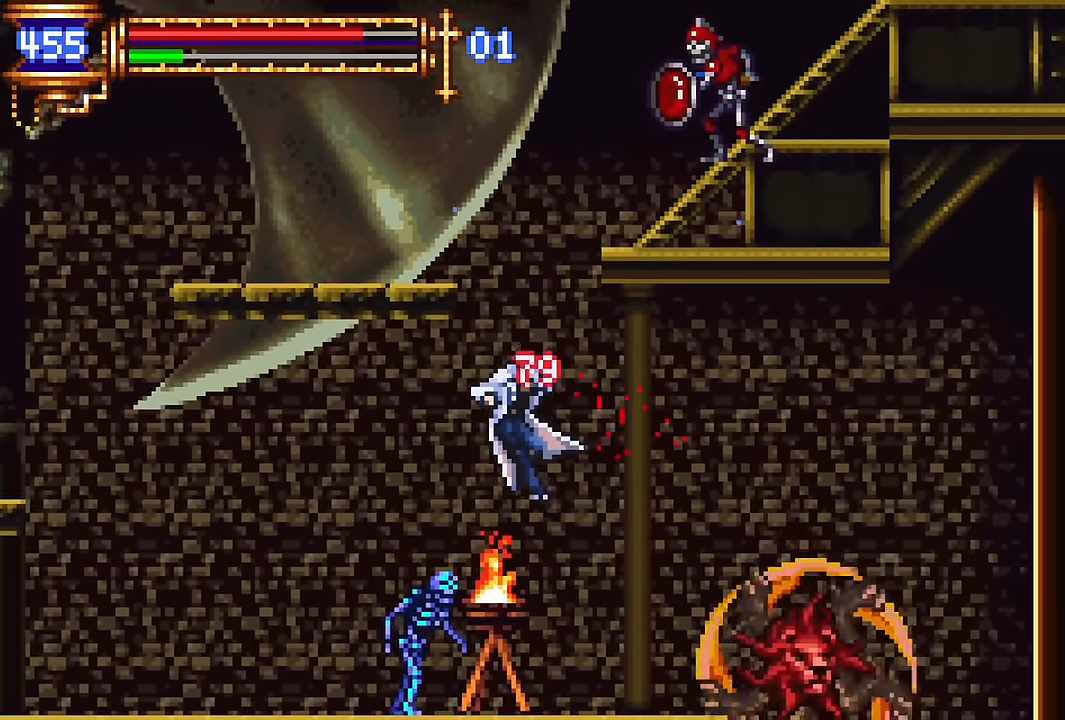
{"buttons": ["DPAD_RIGHT"], "events": [[116, "DPAD_RIGHT", "down"], [350, "CROSS", "down"], [450, "CROSS", "up"]]}
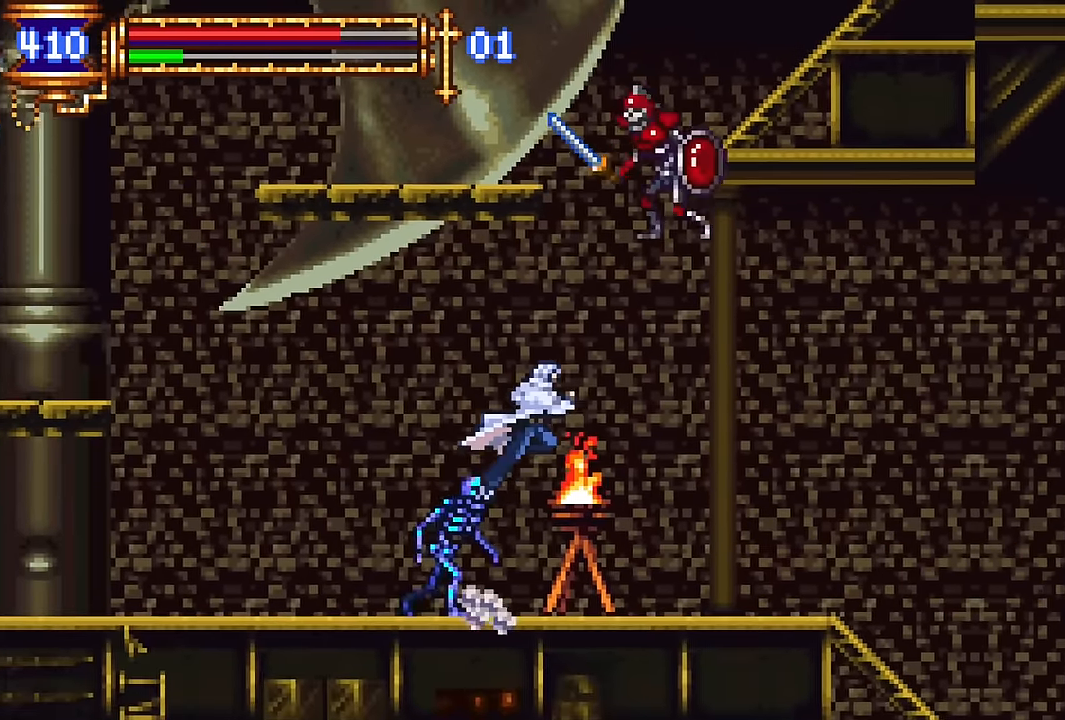
{"buttons": ["DPAD_LEFT"], "events": [[316, "DPAD_RIGHT", "up"], [383, "DPAD_LEFT", "down"]]}
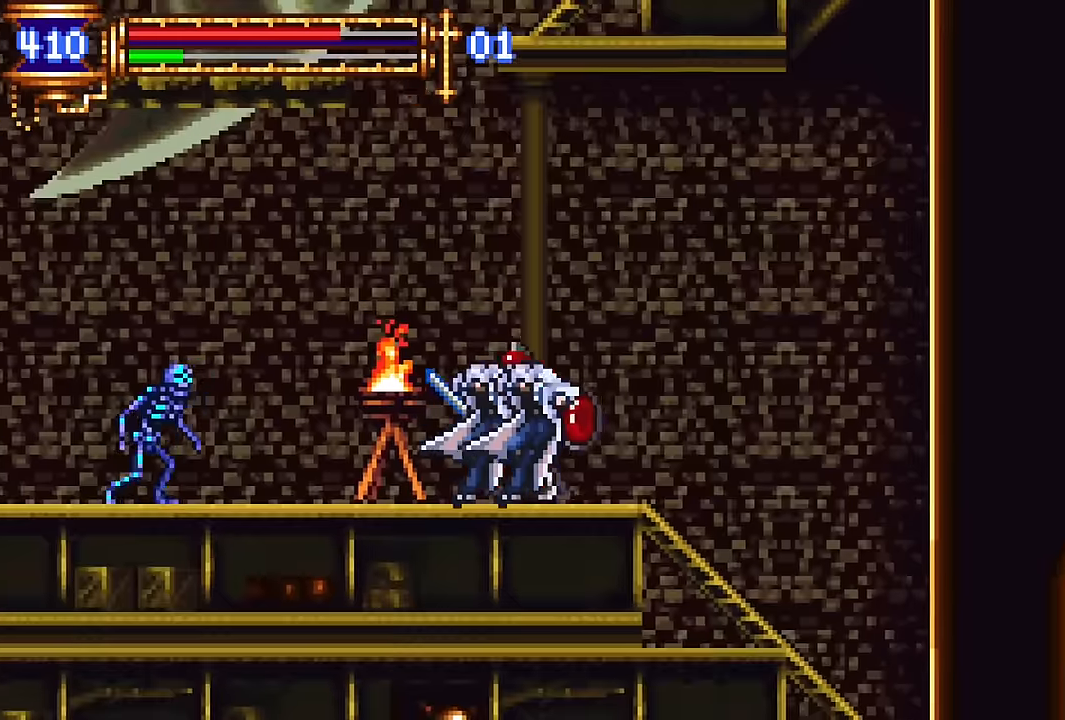
{"buttons": ["DPAD_RIGHT"], "events": [[17, "CROSS", "down"], [17, "DPAD_LEFT", "up"], [100, "DPAD_RIGHT", "down"], [283, "CROSS", "up"]]}
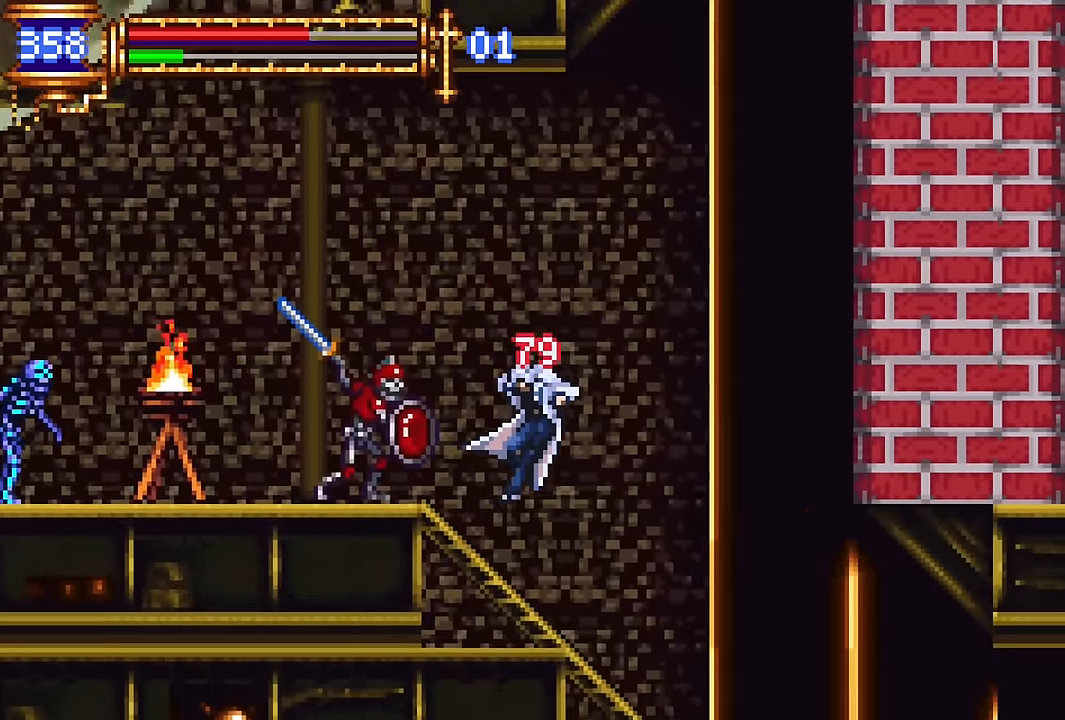
{"buttons": ["DPAD_RIGHT"], "events": [[183, "CROSS", "down"], [217, "CROSS", "up"]]}
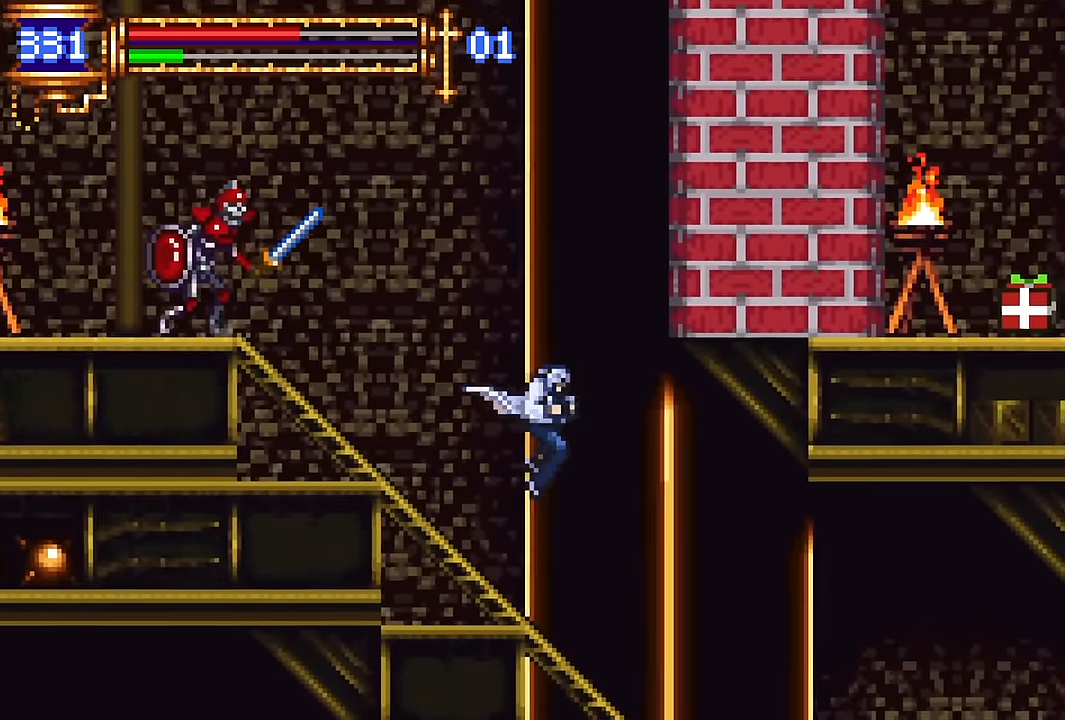
{"buttons": ["R2", "DPAD_DOWN"], "events": [[433, "R2", "down"], [450, "DPAD_DOWN", "down"], [500, "DPAD_RIGHT", "up"]]}
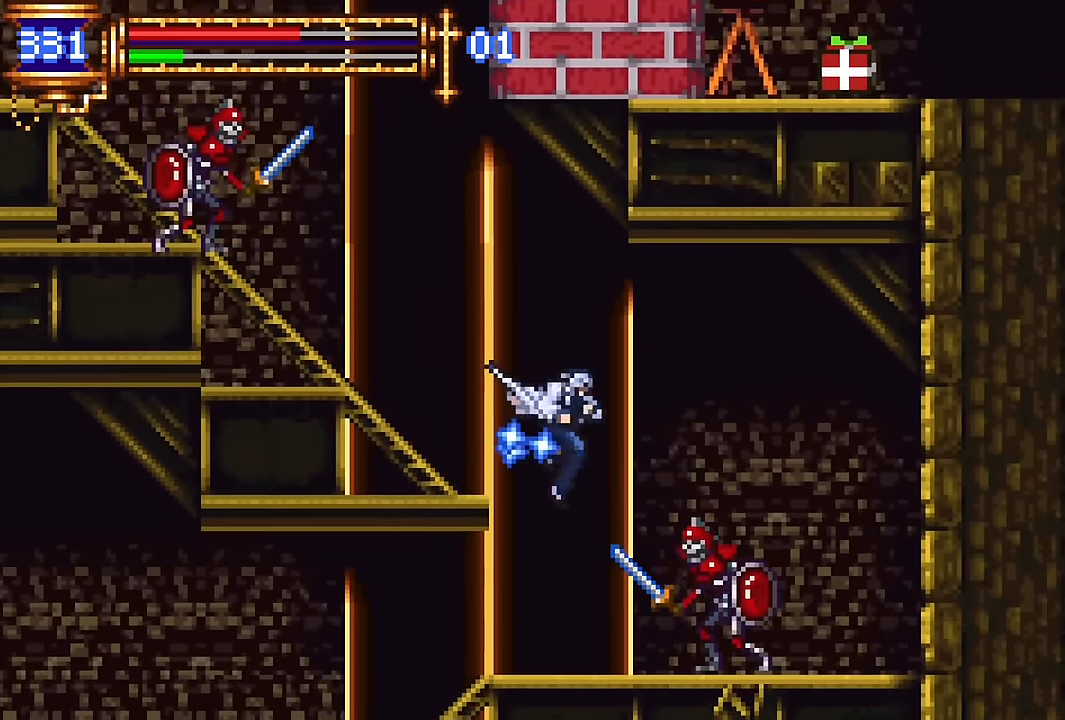
{"buttons": ["DPAD_LEFT"], "events": [[17, "R2", "up"], [33, "DPAD_LEFT", "down"], [367, "DPAD_DOWN", "up"]]}
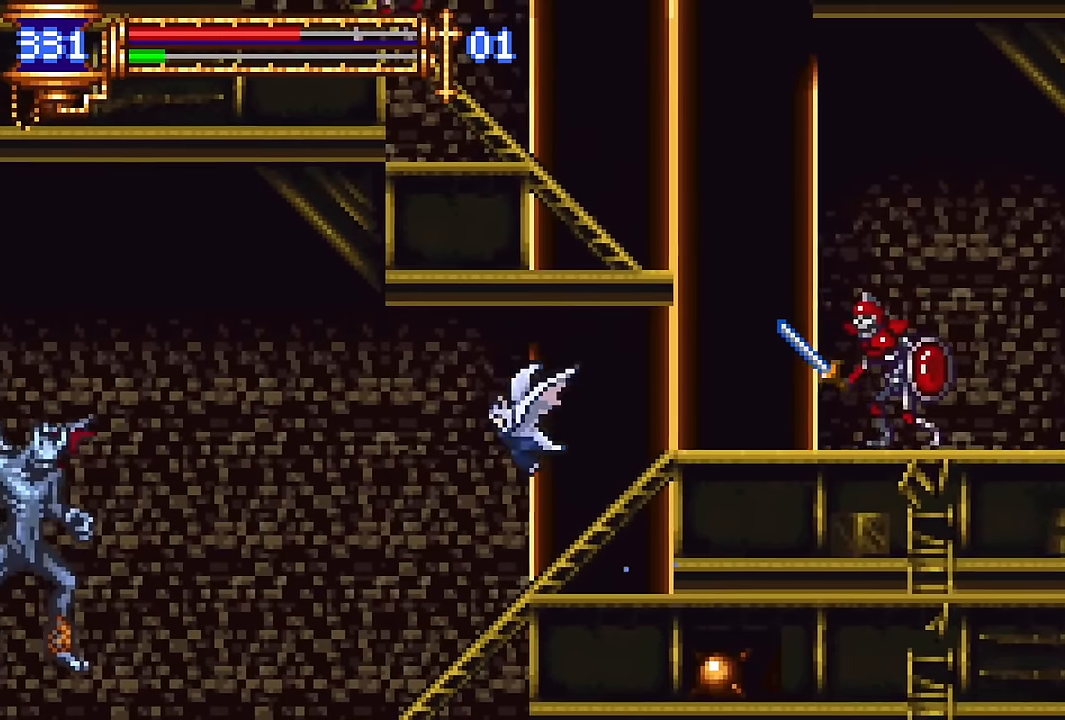
{"buttons": ["DPAD_LEFT"], "events": []}
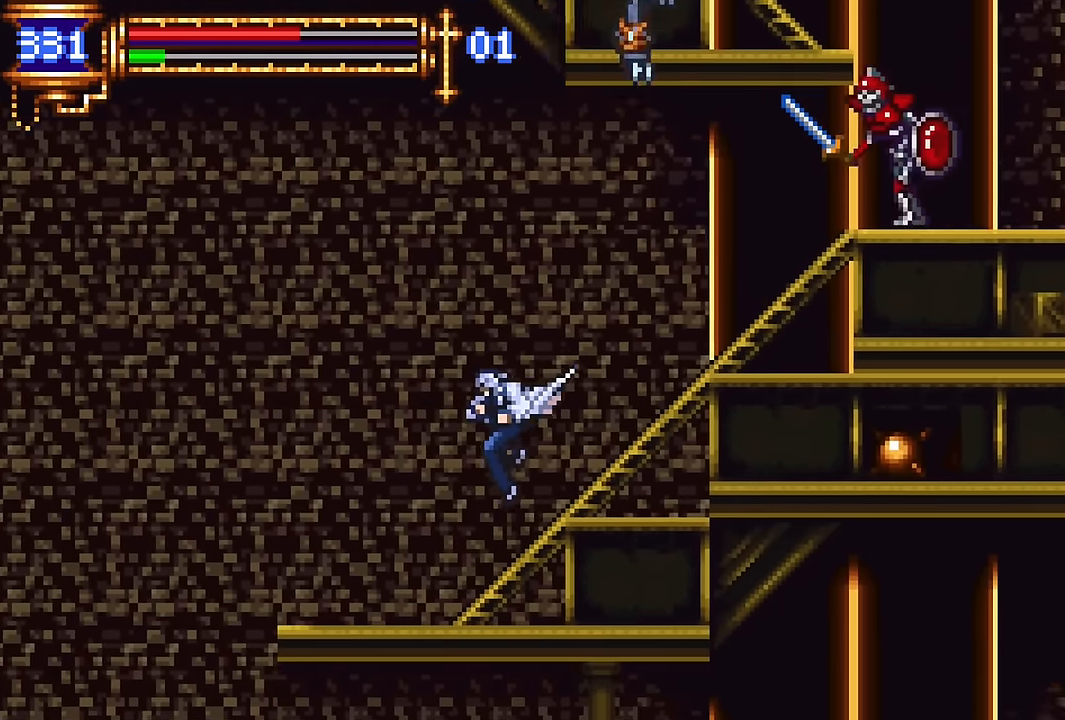
{"buttons": ["DPAD_LEFT"], "events": [[117, "DPAD_LEFT", "up"], [167, "DPAD_RIGHT", "down"], [283, "DPAD_RIGHT", "up"], [383, "DPAD_LEFT", "down"], [417, "CROSS", "down"], [433, "CROSS", "up"]]}
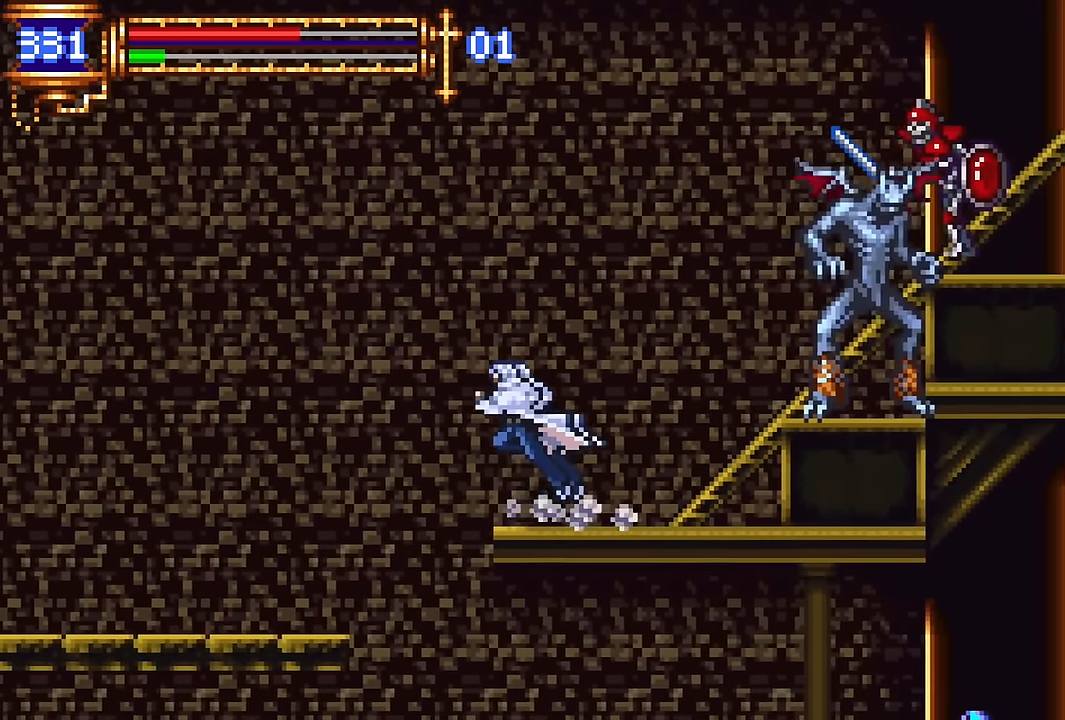
{"buttons": ["CROSS", "DPAD_DOWN", "DPAD_LEFT"], "events": [[450, "DPAD_DOWN", "down"], [500, "CROSS", "down"]]}